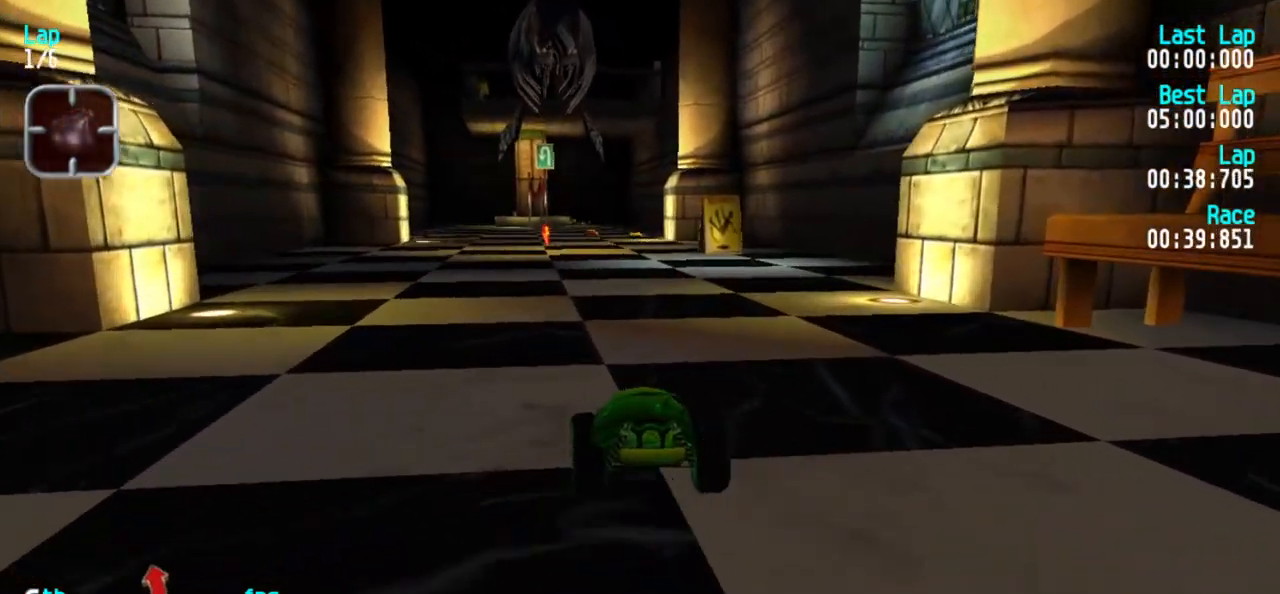
Gameplay with keyboard; each line is a JSON object with the keys held at the frame after it. "events" lists presses ("down") and releases ("up") of "1", "2", "3" and "5" between this image and that frame as [ms after this image, input, new state], when the widget could be followed in between. No other keys are recorded. Mouse input is not recorded.
{"keys": ["5"], "events": [[17, "1", "up"], [117, "1", "down"], [200, "1", "up"], [350, "3", "down"], [400, "3", "up"]]}
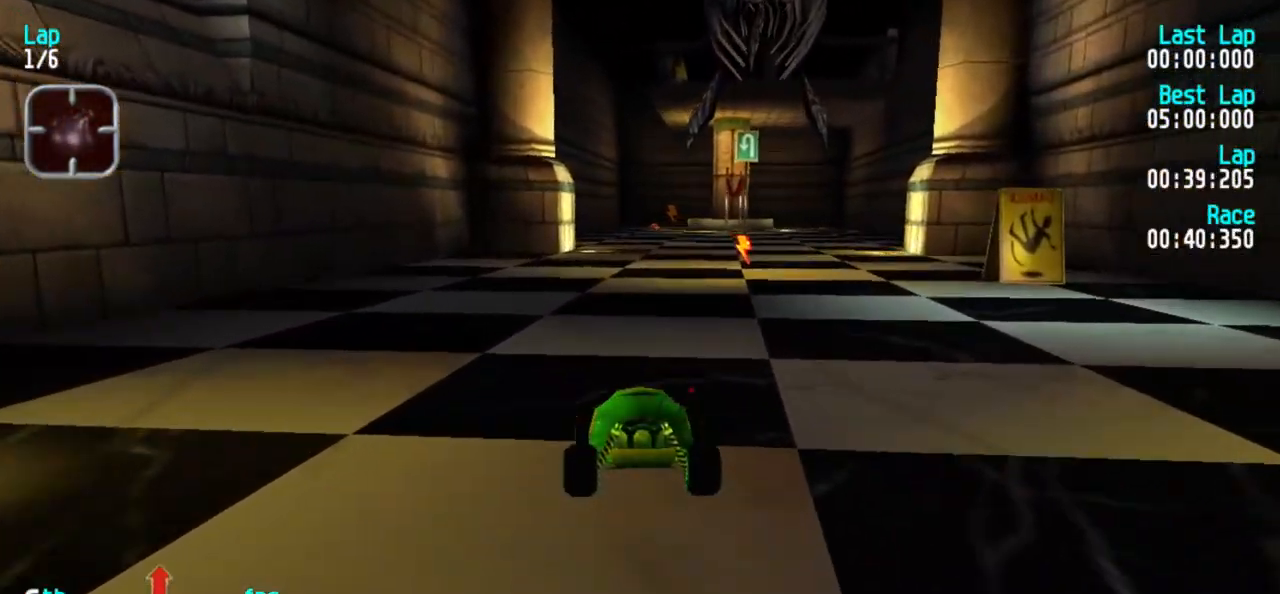
{"keys": ["3", "5"], "events": [[83, "3", "down"], [183, "3", "up"], [317, "3", "down"], [450, "3", "up"], [500, "3", "down"]]}
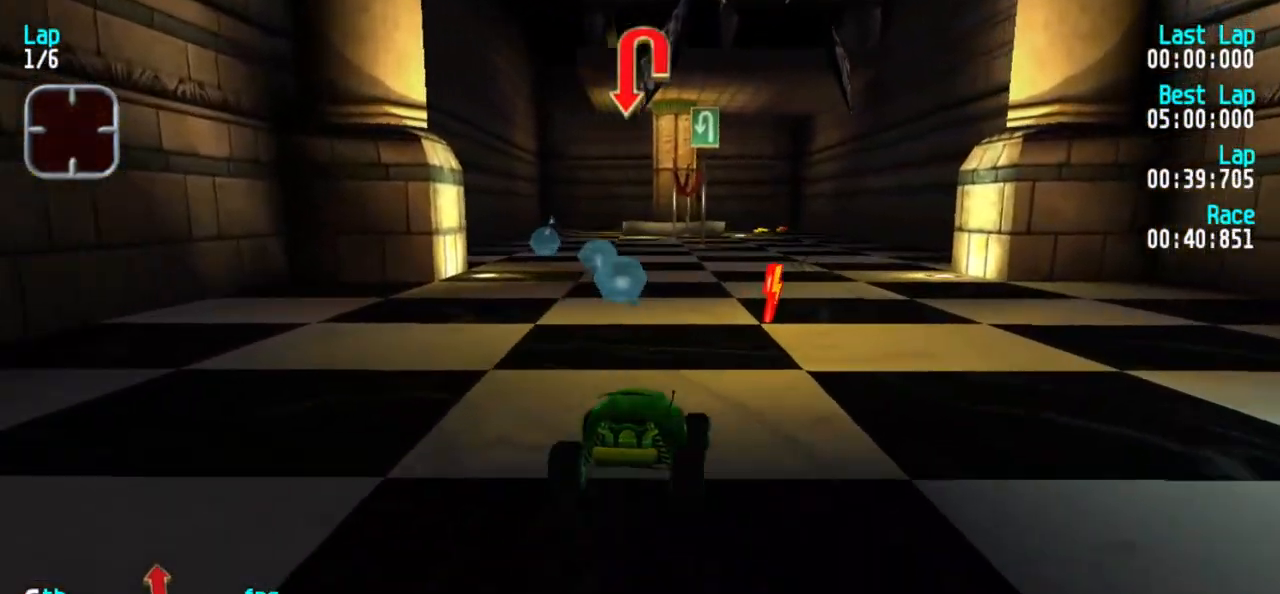
{"keys": ["5"], "events": [[50, "3", "up"]]}
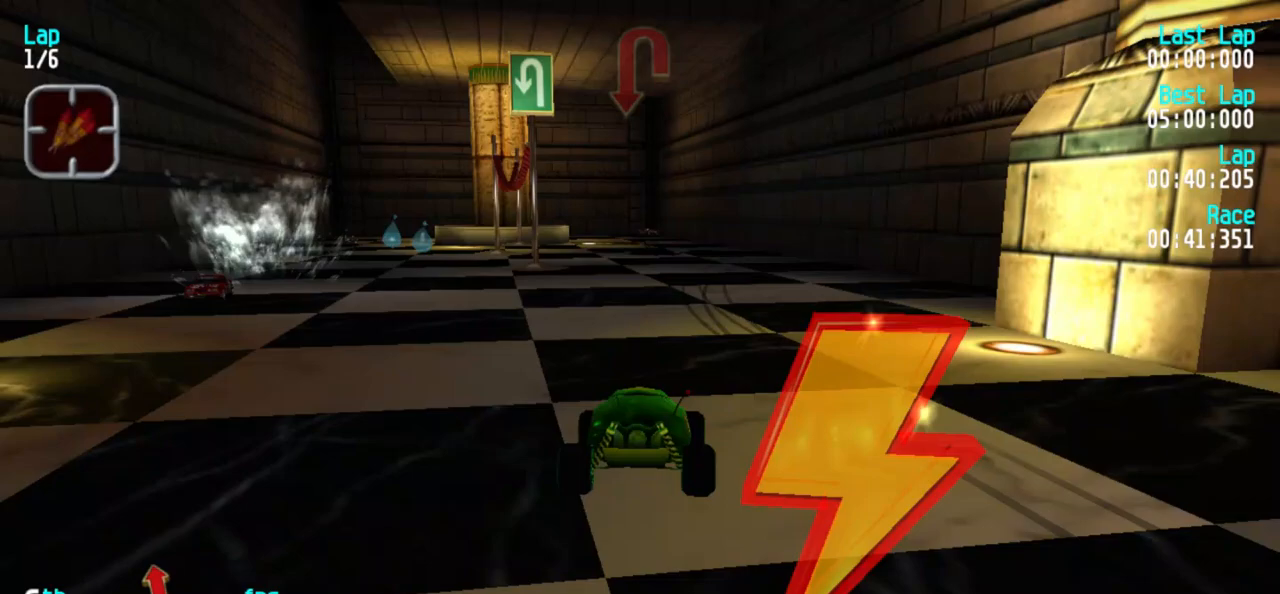
{"keys": ["5"], "events": []}
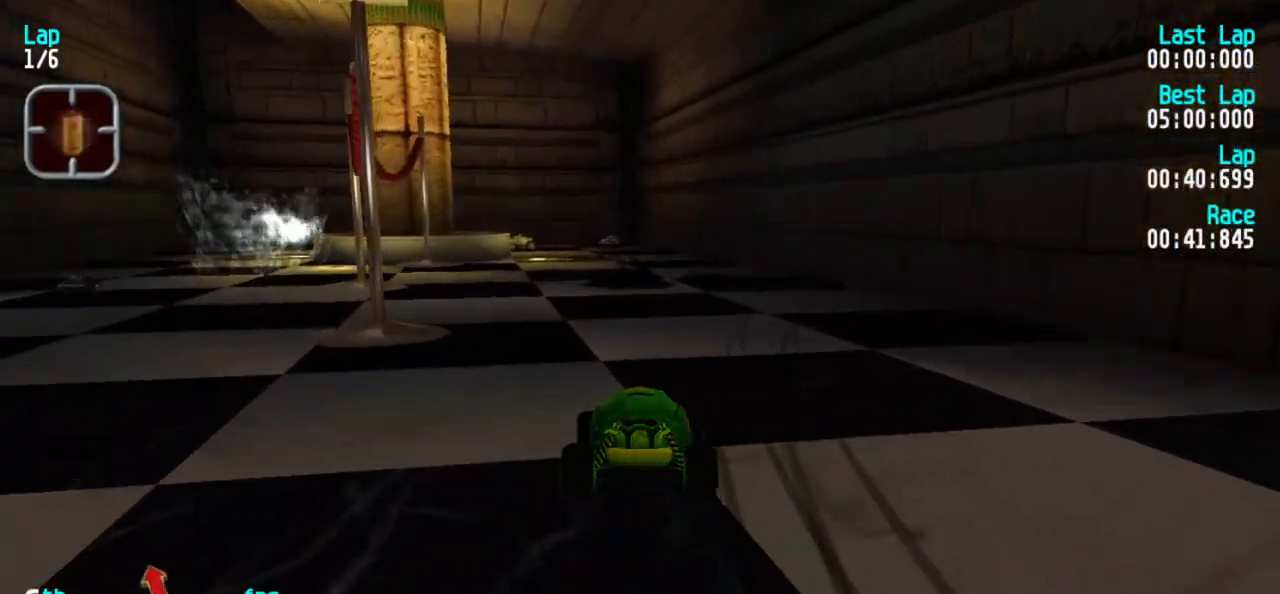
{"keys": ["2"], "events": [[450, "5", "up"], [500, "2", "down"]]}
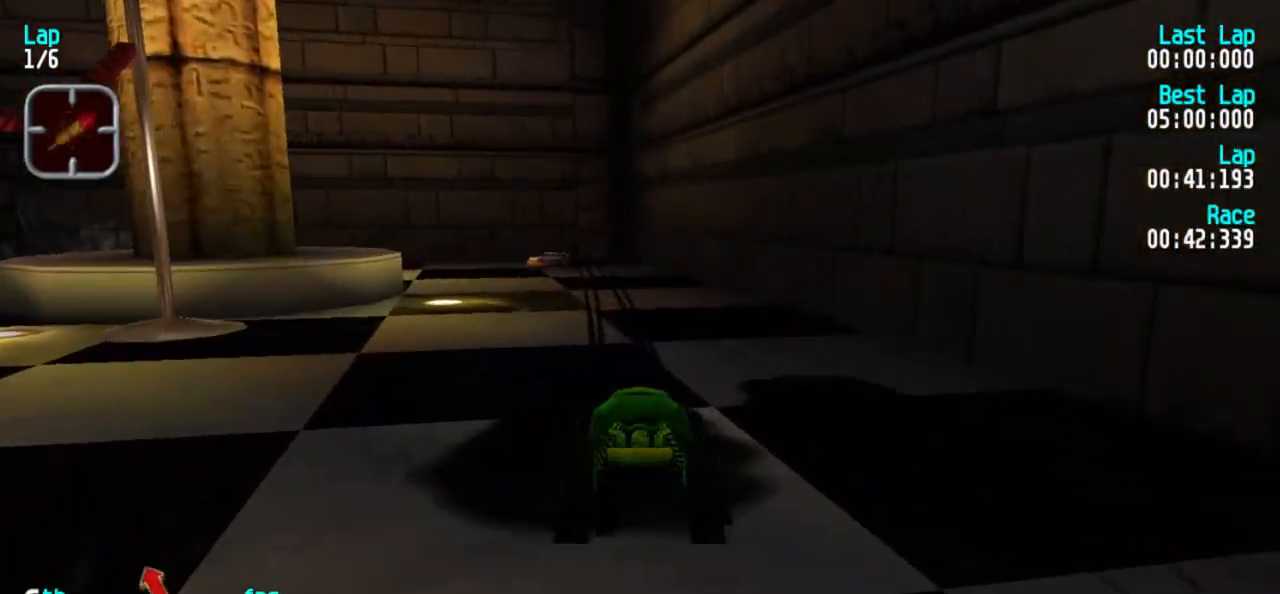
{"keys": ["1"], "events": [[233, "1", "down"], [333, "2", "up"]]}
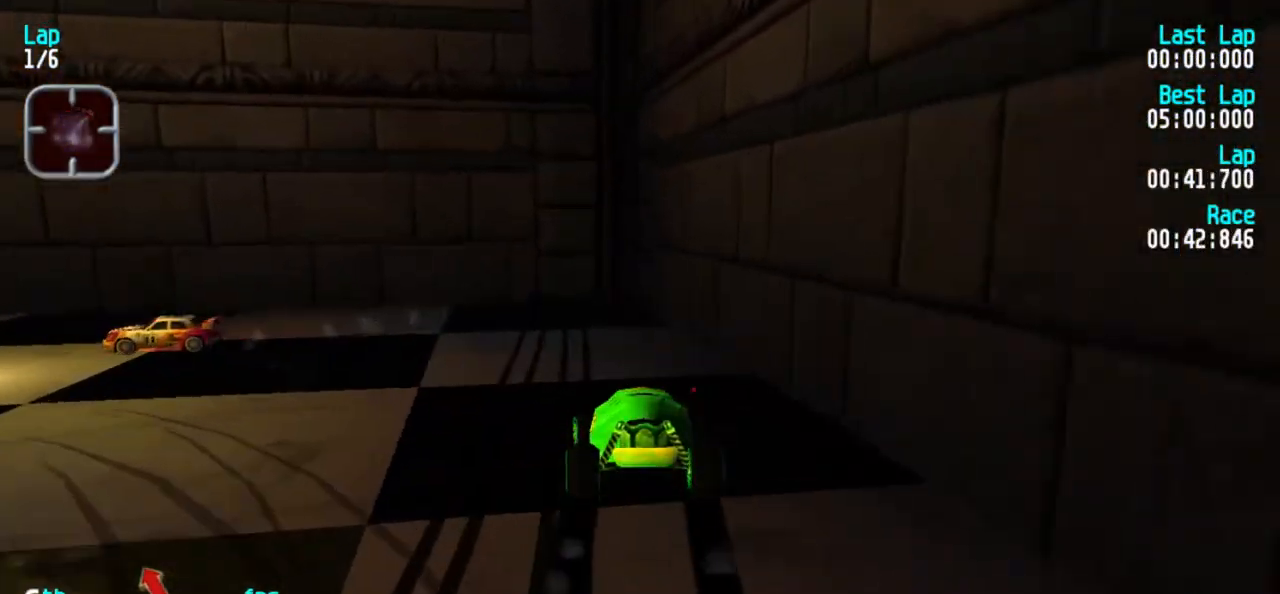
{"keys": [], "events": [[433, "1", "up"]]}
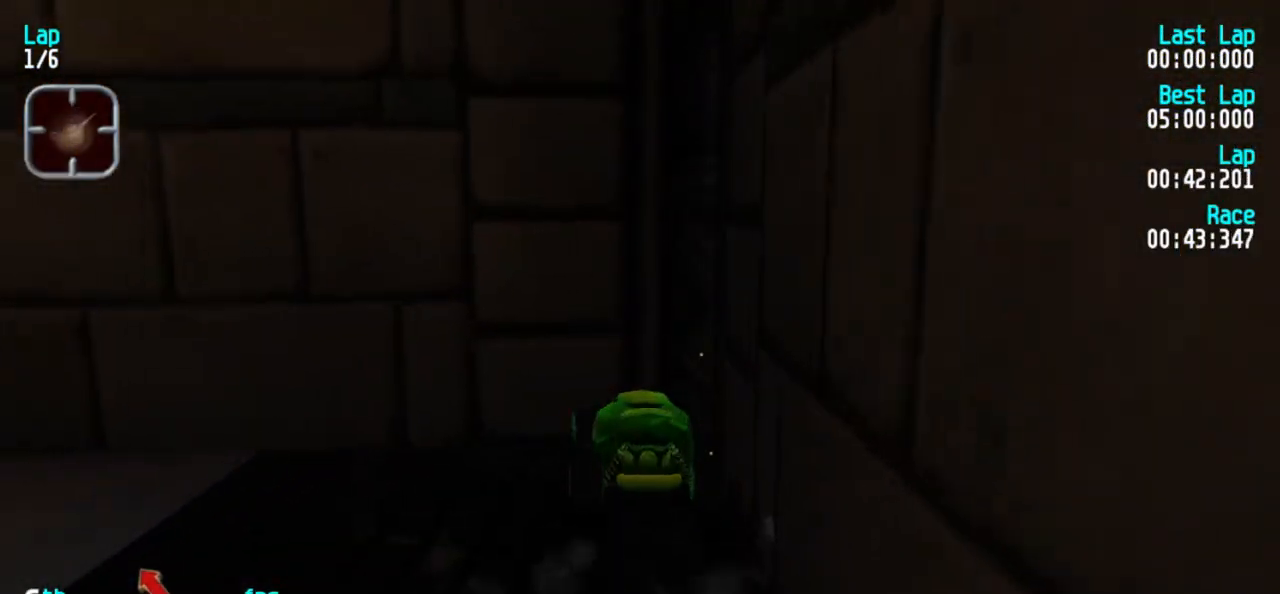
{"keys": ["3"], "events": [[83, "2", "down"], [133, "3", "down"], [400, "2", "up"]]}
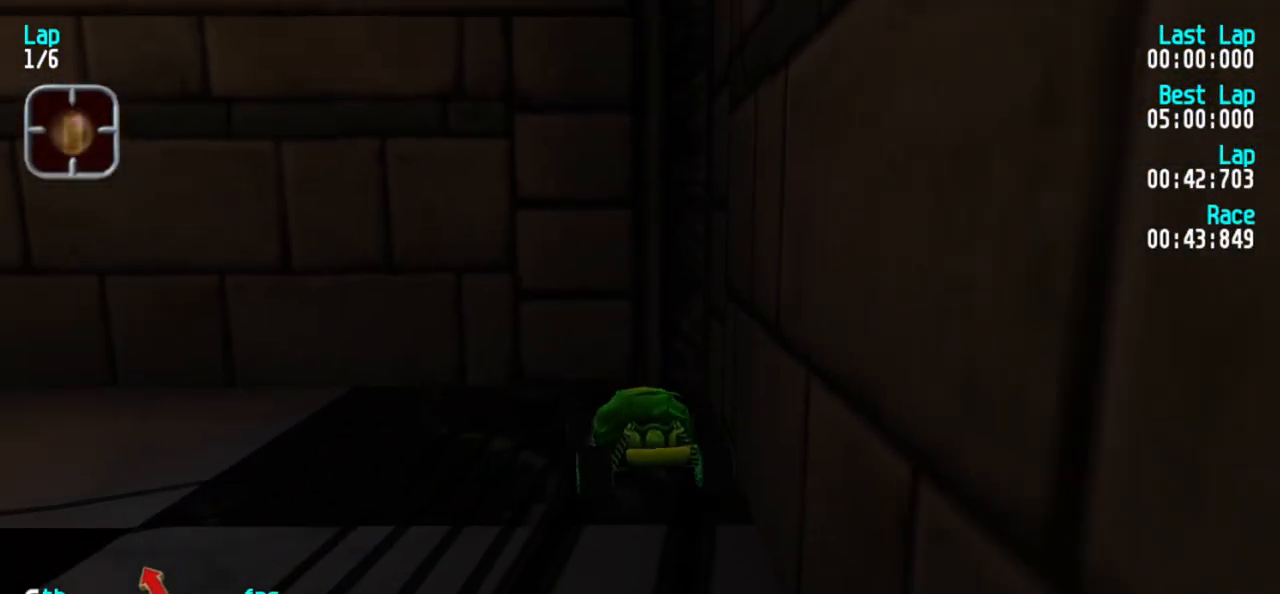
{"keys": ["1", "5"], "events": [[100, "3", "up"], [100, "5", "down"], [133, "1", "down"]]}
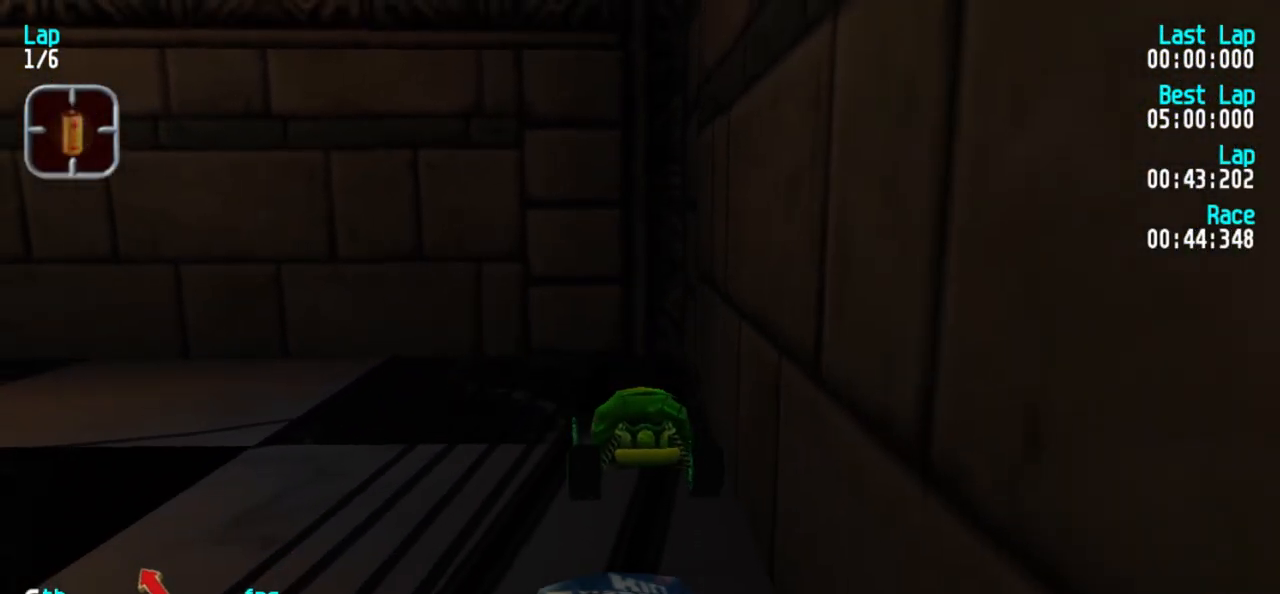
{"keys": ["1", "5"], "events": []}
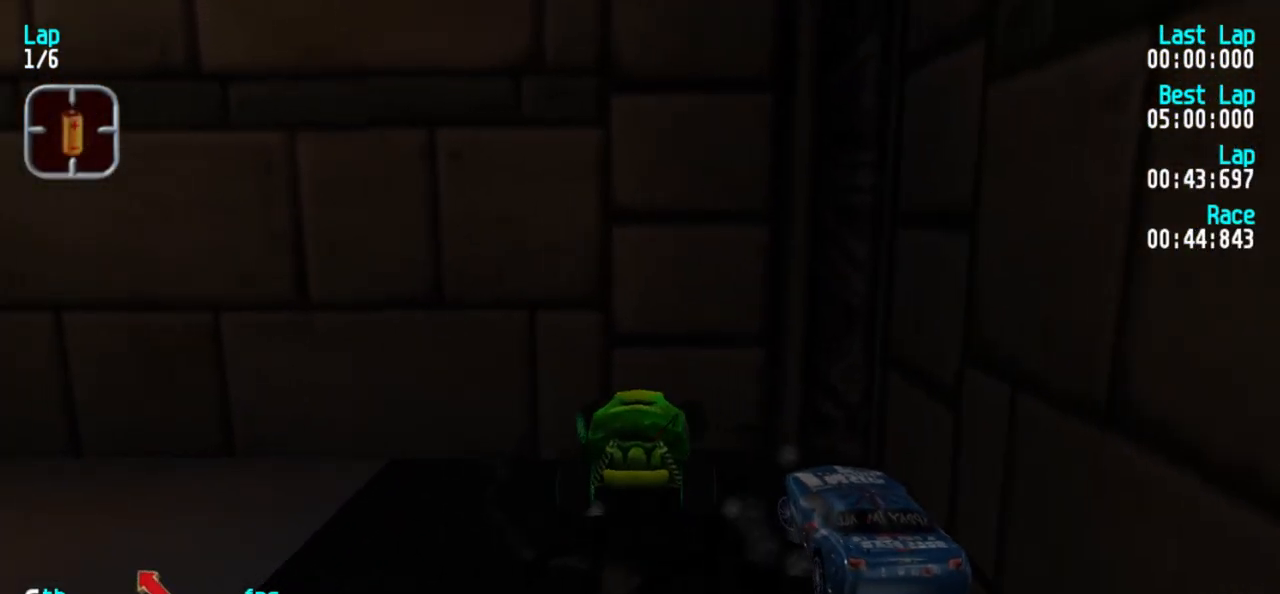
{"keys": ["3"], "events": [[450, "3", "down"], [450, "5", "up"], [500, "1", "up"]]}
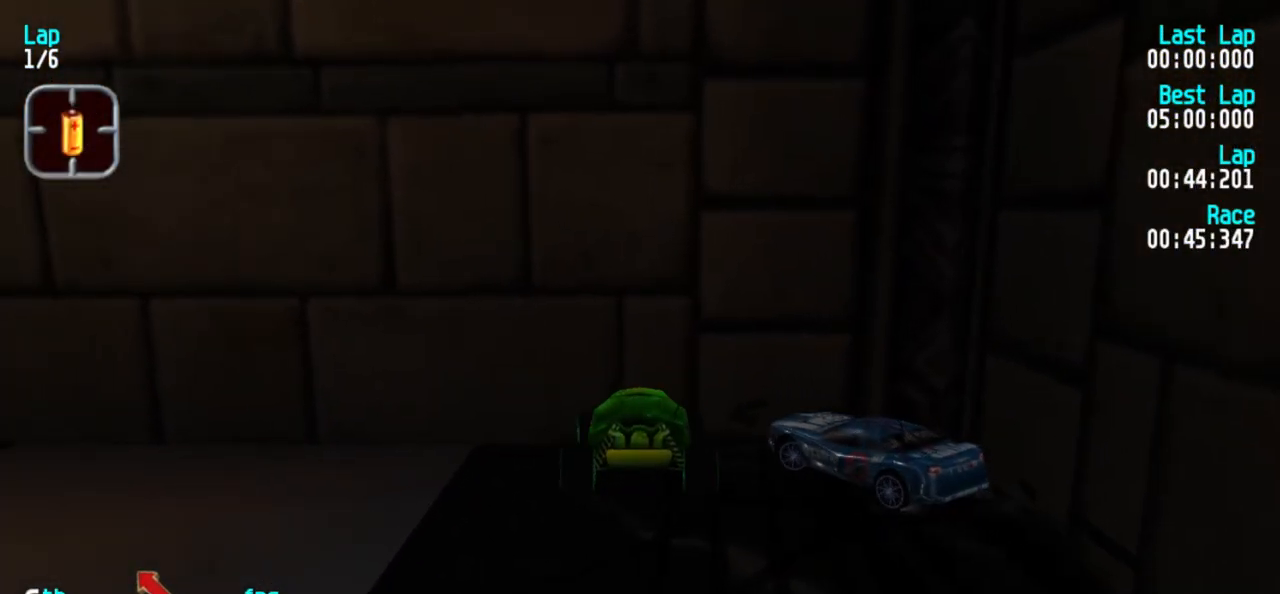
{"keys": ["3"], "events": [[50, "2", "down"], [433, "2", "up"]]}
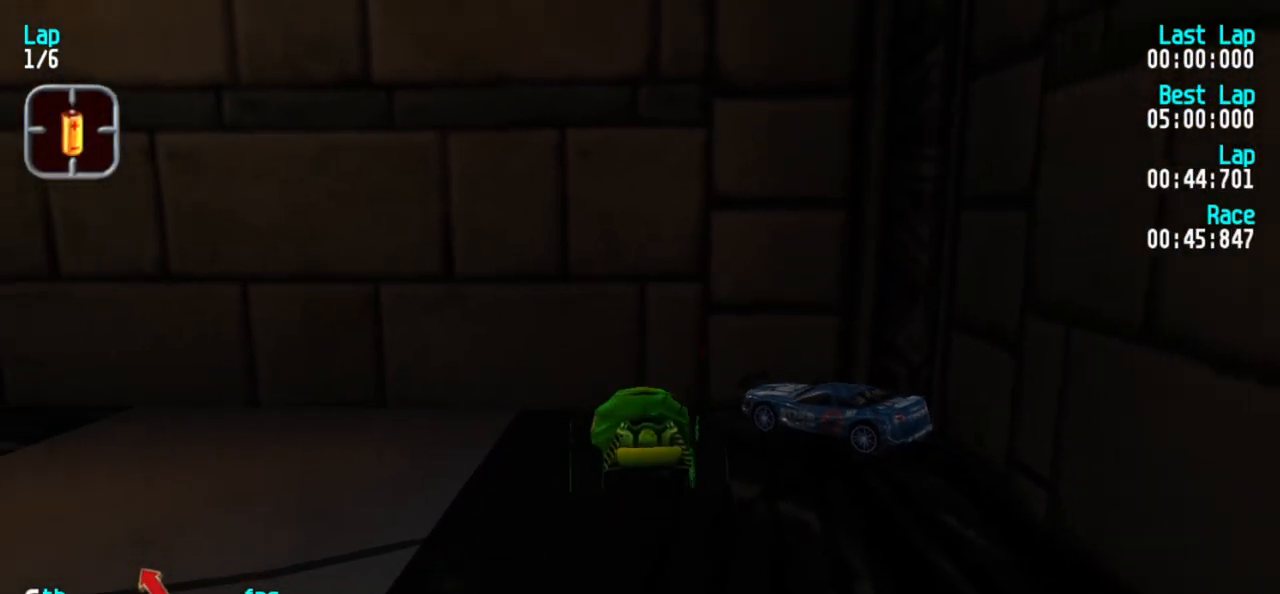
{"keys": ["1", "5"], "events": [[117, "5", "down"], [167, "1", "down"], [167, "3", "up"]]}
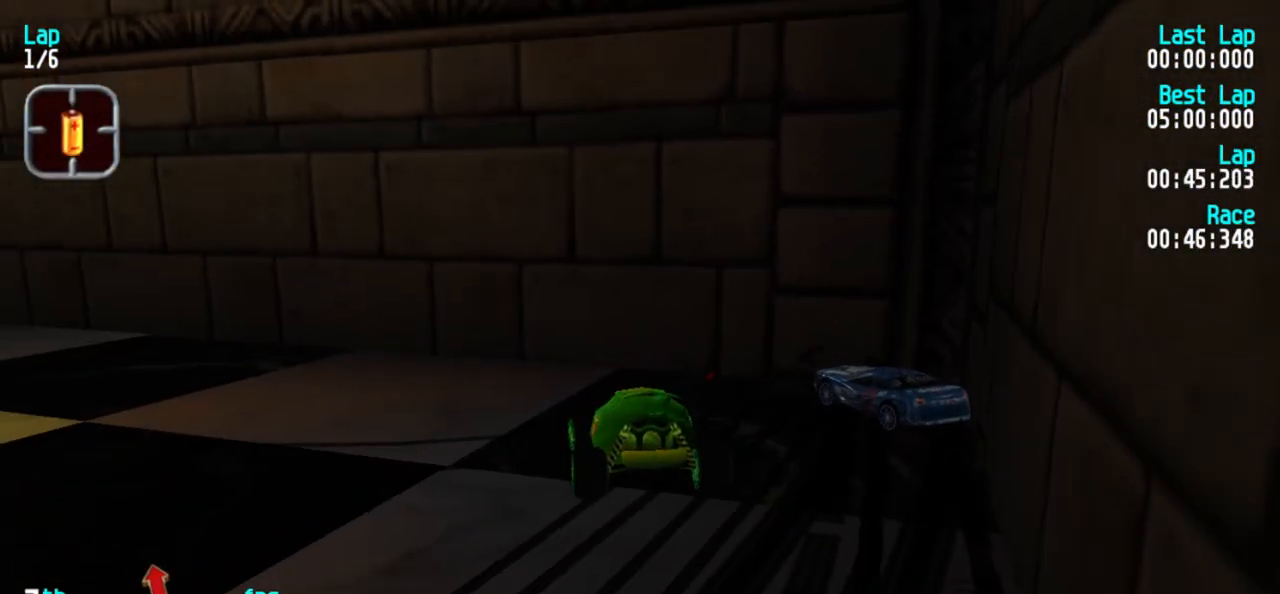
{"keys": ["1", "5"], "events": []}
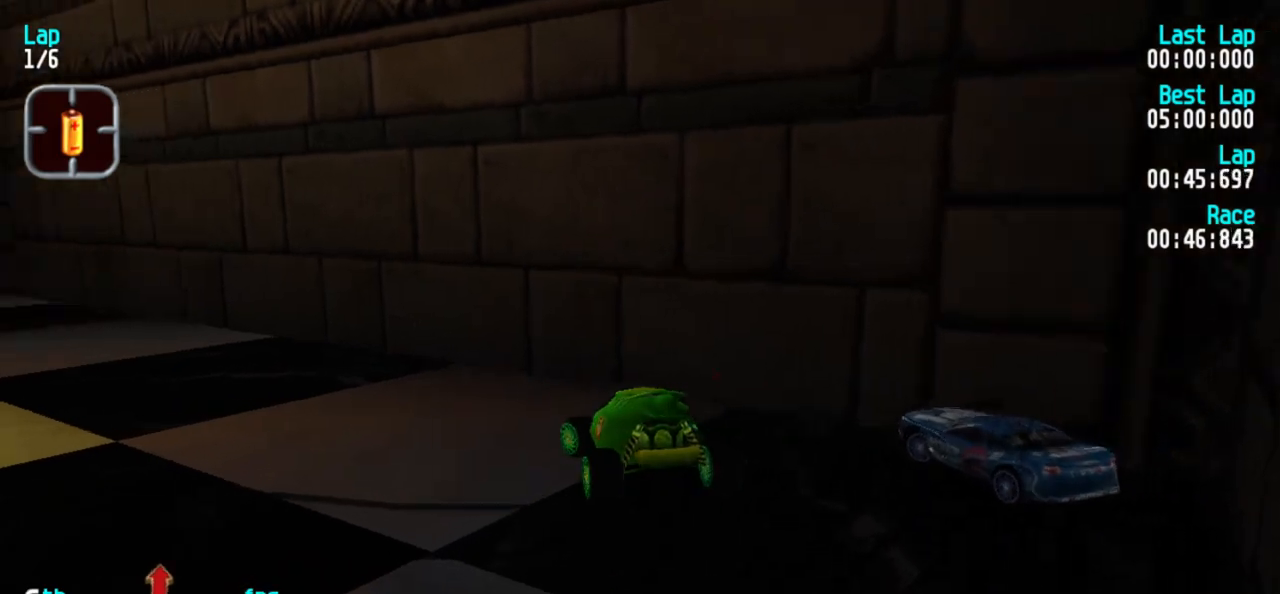
{"keys": ["5"], "events": [[283, "1", "up"]]}
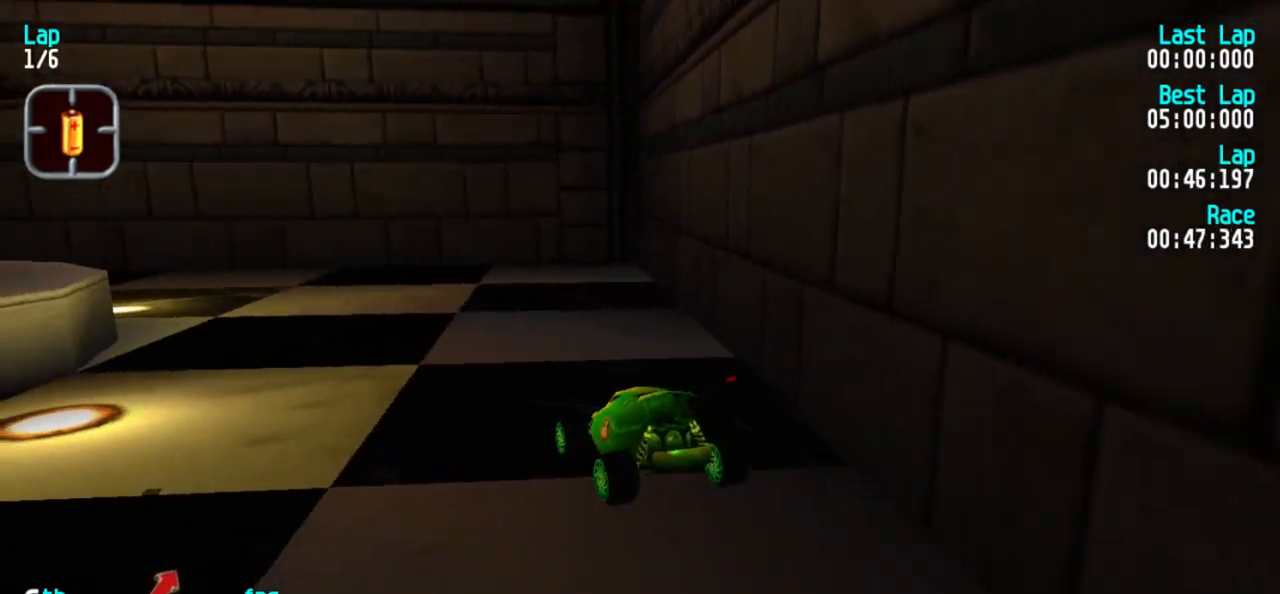
{"keys": ["1", "5"], "events": [[67, "1", "down"], [400, "1", "up"], [450, "1", "down"]]}
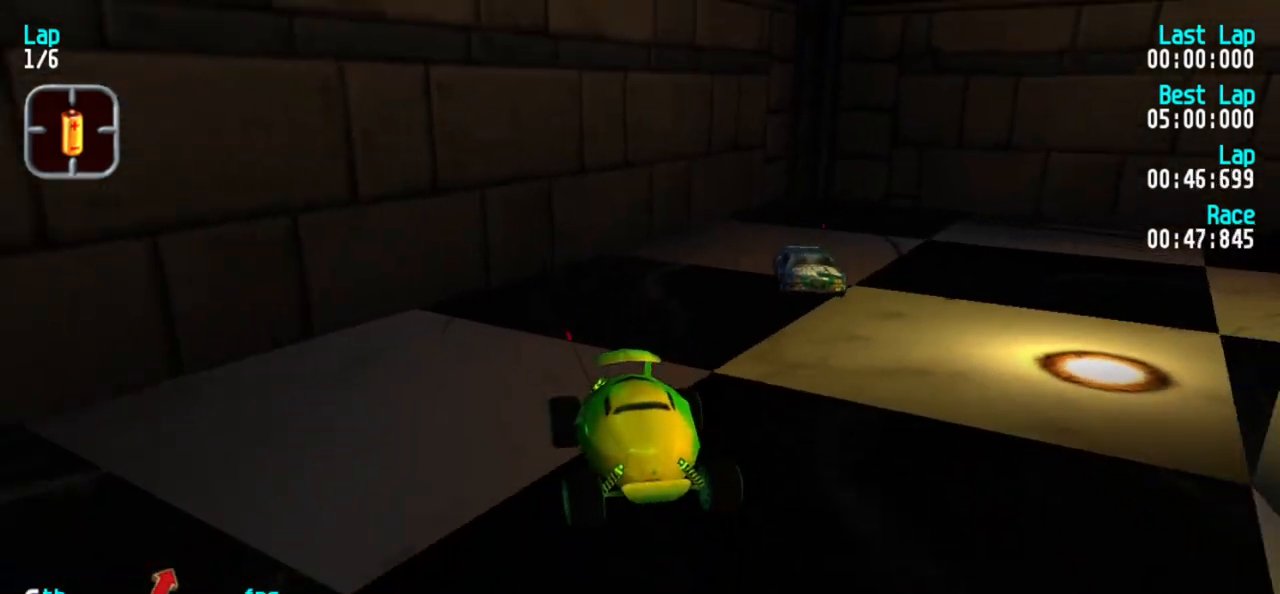
{"keys": ["1", "5"], "events": [[217, "1", "up"], [317, "1", "down"]]}
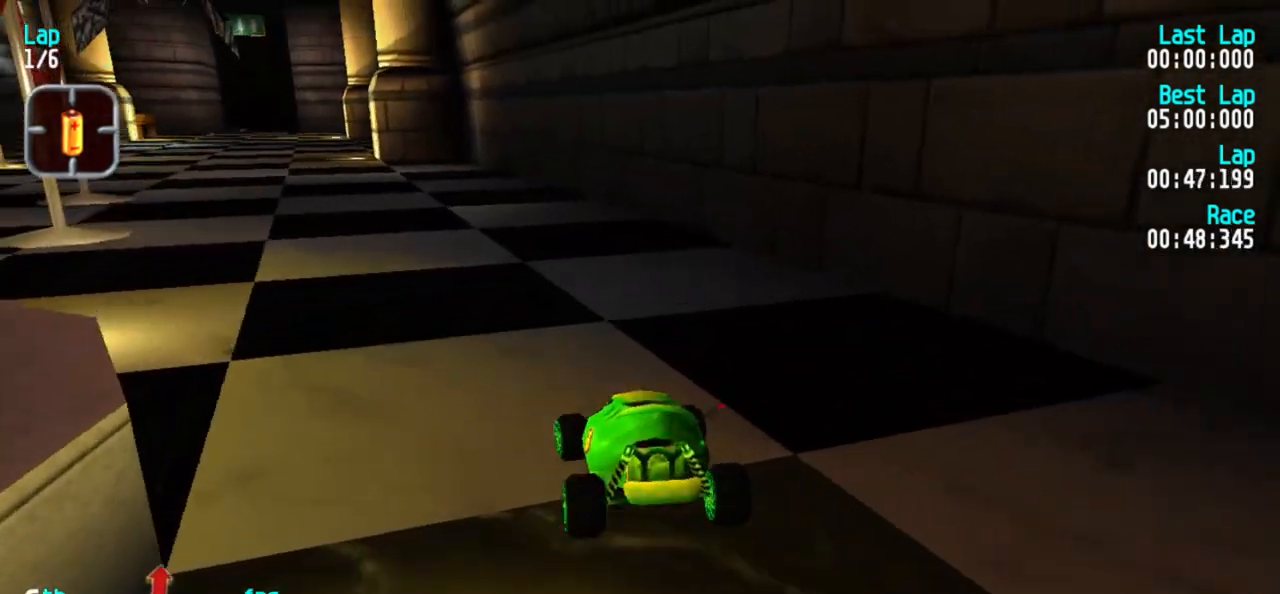
{"keys": ["1", "5"], "events": [[50, "1", "up"], [100, "1", "down"], [333, "1", "up"], [417, "1", "down"]]}
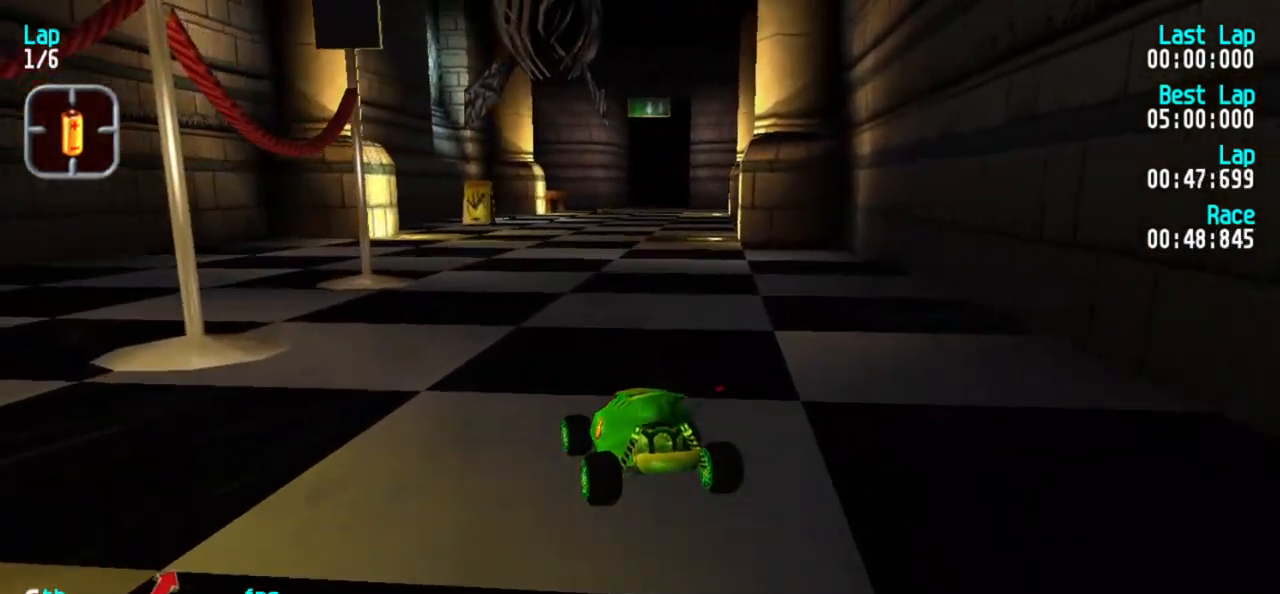
{"keys": ["5"], "events": [[67, "1", "up"], [117, "3", "down"], [250, "3", "up"], [350, "3", "down"], [433, "3", "up"]]}
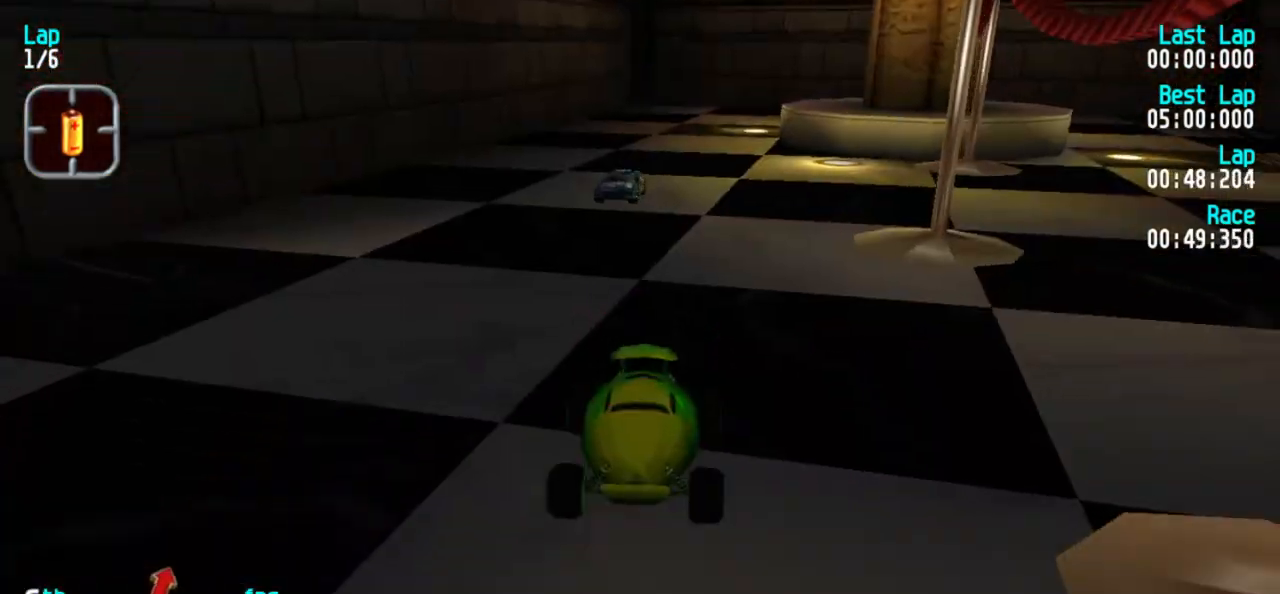
{"keys": ["5"], "events": [[33, "3", "down"], [133, "3", "up"], [167, "3", "down"], [267, "3", "up"]]}
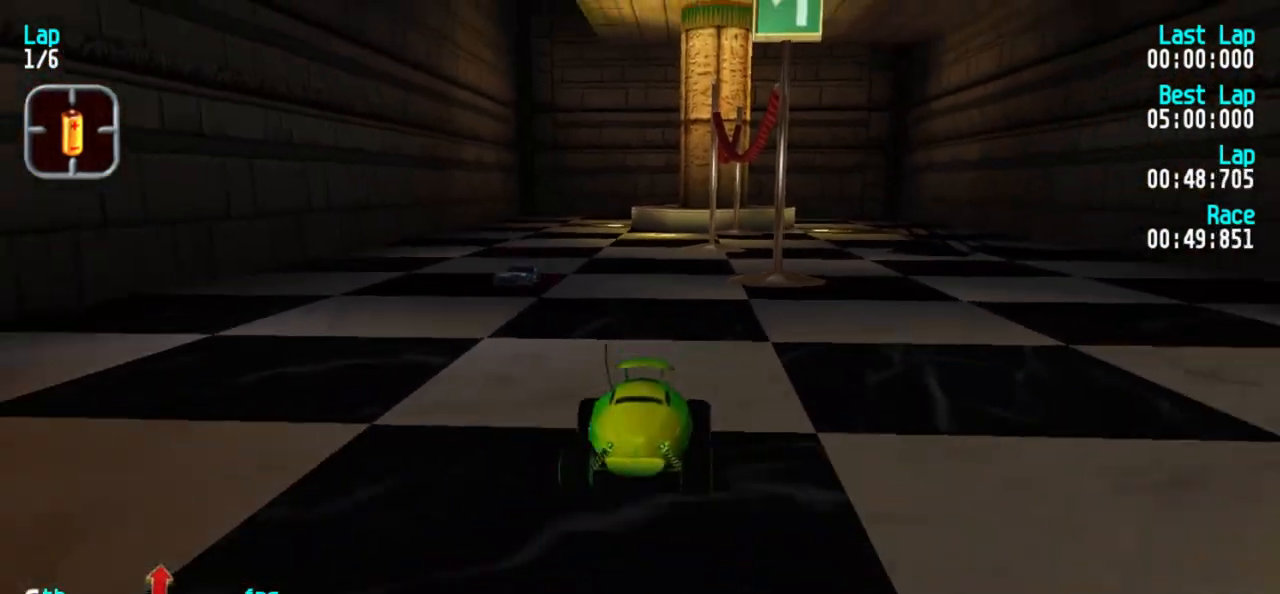
{"keys": ["1", "5"], "events": [[100, "3", "down"], [183, "3", "up"], [433, "1", "down"]]}
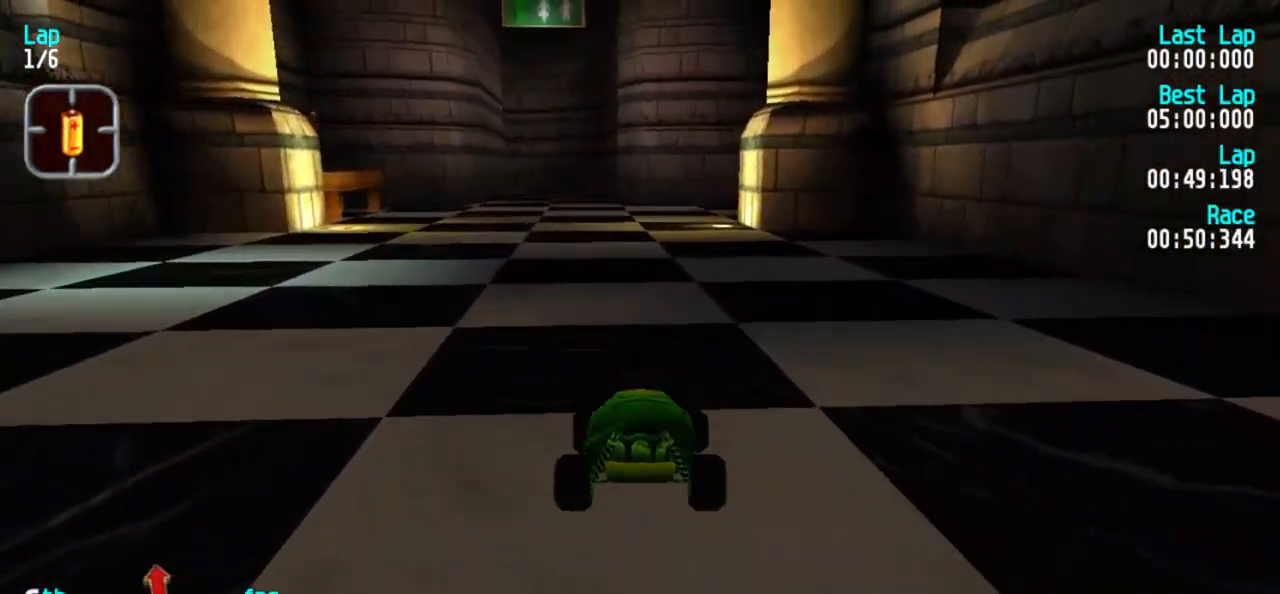
{"keys": ["5"], "events": [[17, "1", "up"]]}
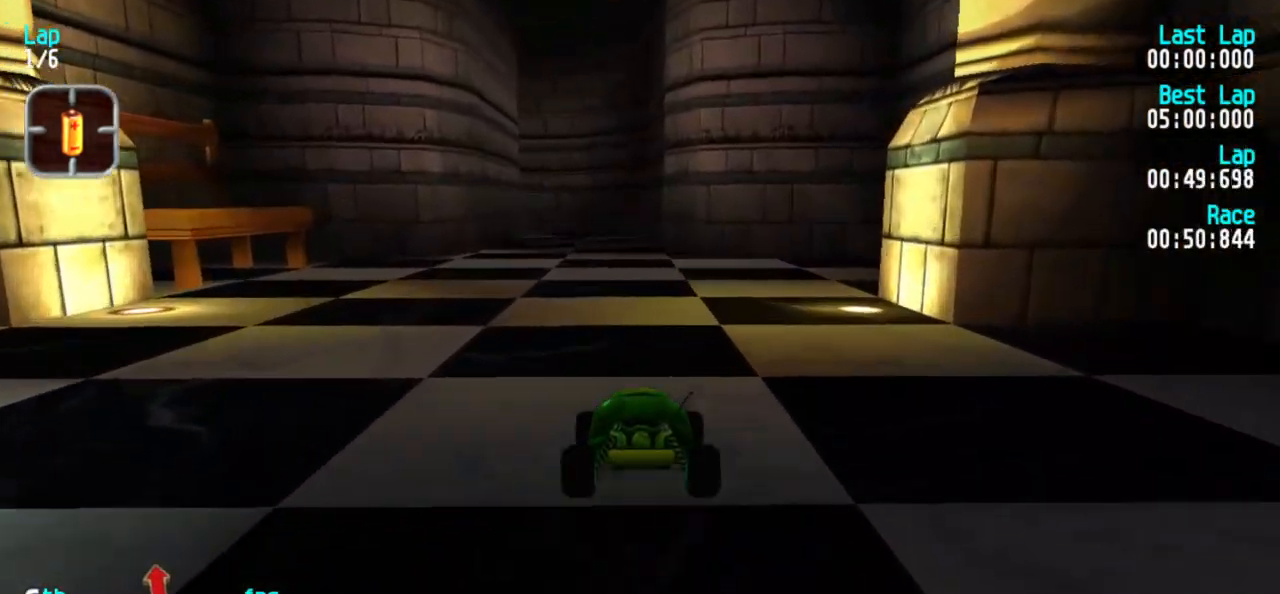
{"keys": ["5"], "events": []}
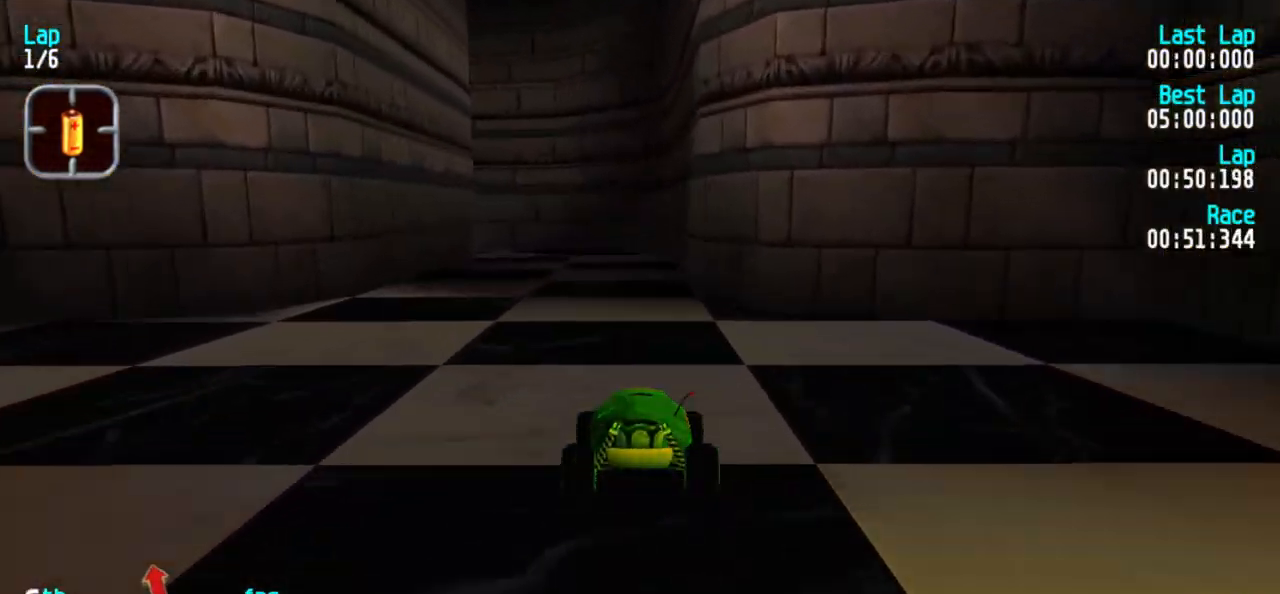
{"keys": ["1", "5"], "events": [[283, "1", "down"], [333, "1", "up"], [433, "1", "down"]]}
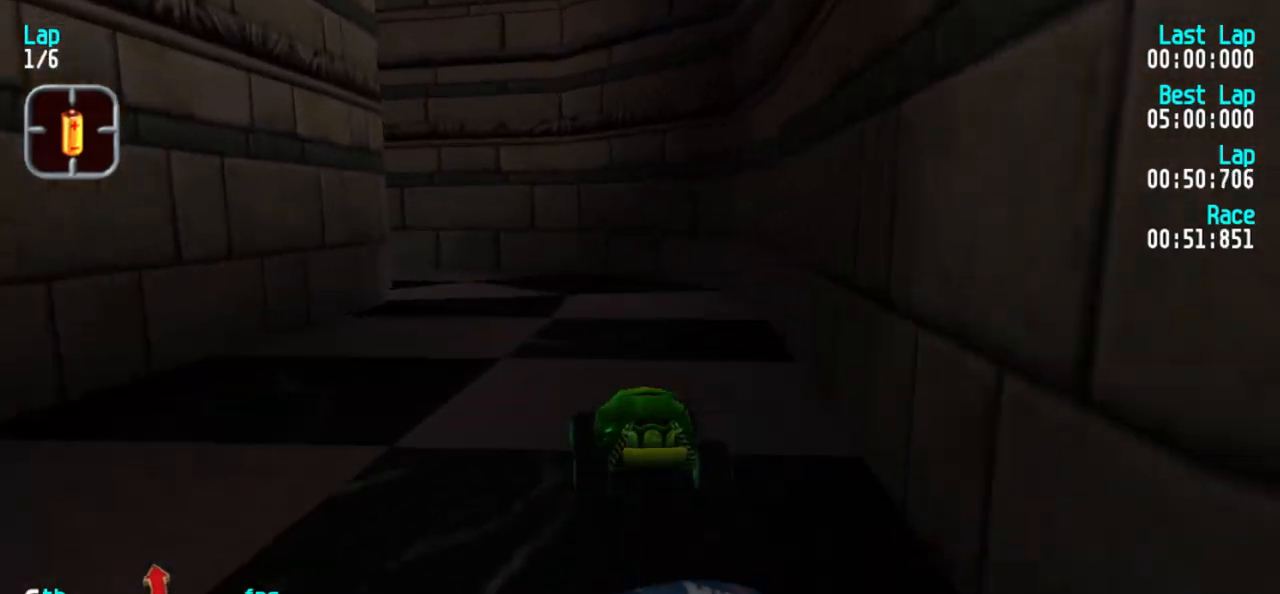
{"keys": ["1", "5"], "events": [[67, "1", "up"], [117, "1", "down"]]}
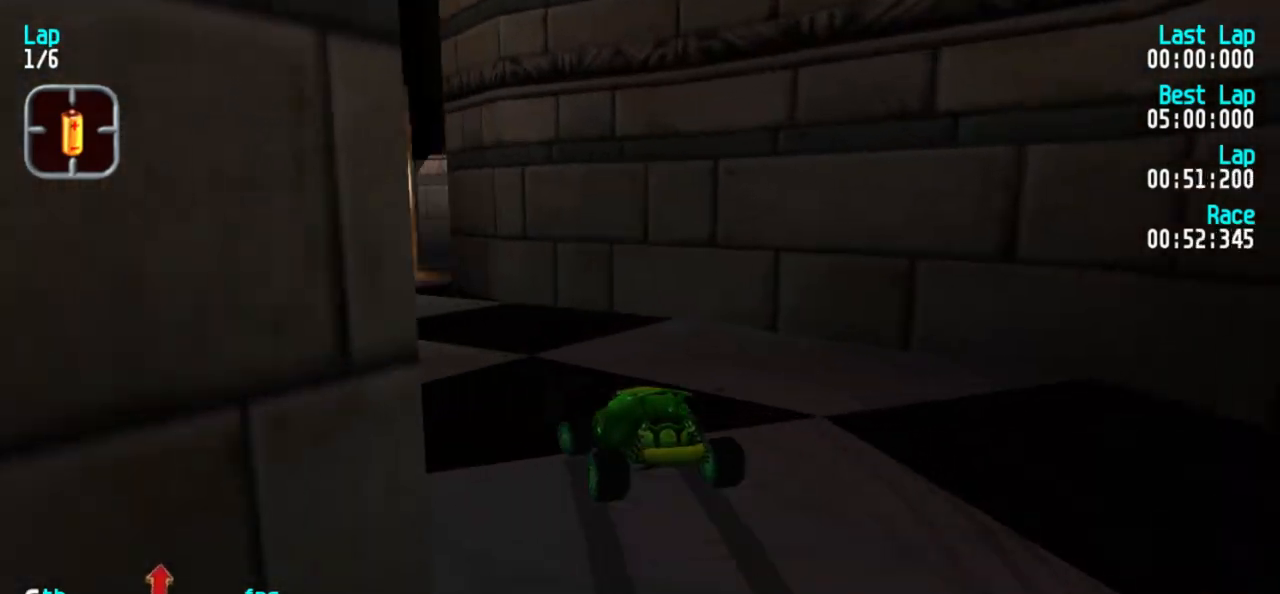
{"keys": ["5"], "events": [[183, "1", "up"], [417, "1", "down"], [500, "1", "up"]]}
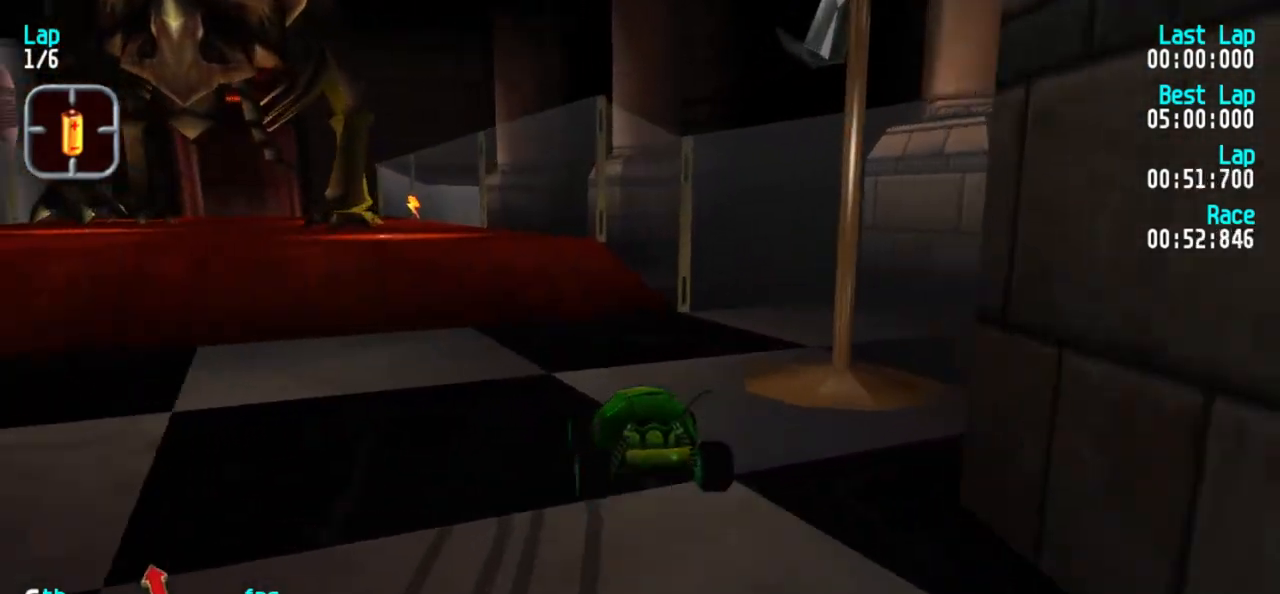
{"keys": ["5"], "events": [[50, "1", "down"], [150, "1", "up"]]}